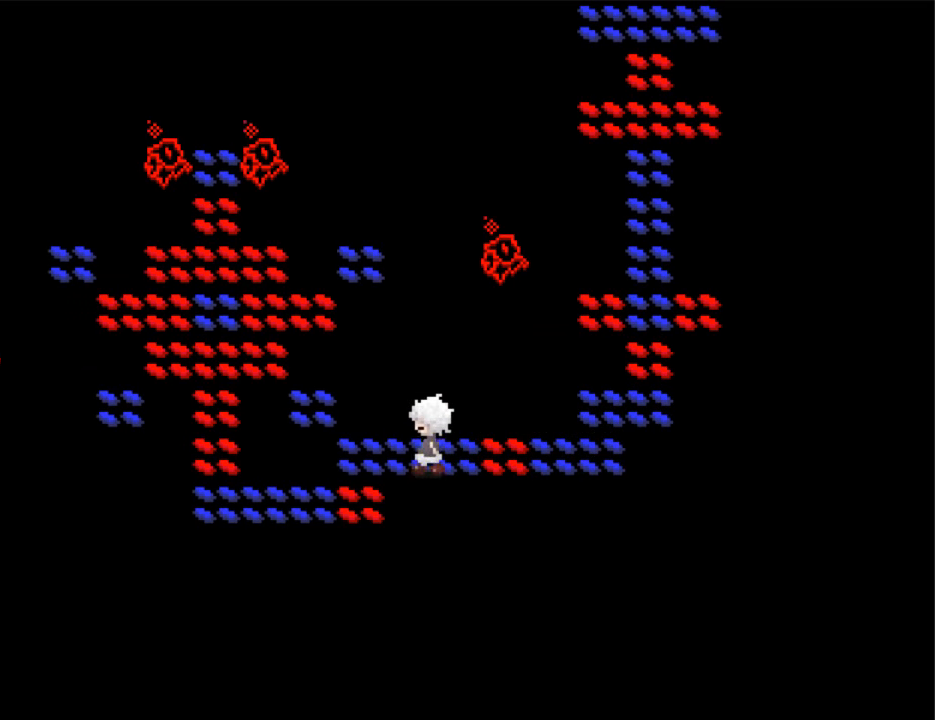
Gameplay with keyboard; each line is a JSON object with the keys held at the frame after it. "events" lists presses ("down") and releases ("up") of "down", "left", "right", "shift", "up", "x" and "z" between this image and that frame as [ms after this image, input, new state], when the widget could be followed in between. No other keys are recorded. Mouse input is not recorded. Not read: return.
{"keys": ["left"], "events": [[266, "down", "down"], [500, "down", "up"]]}
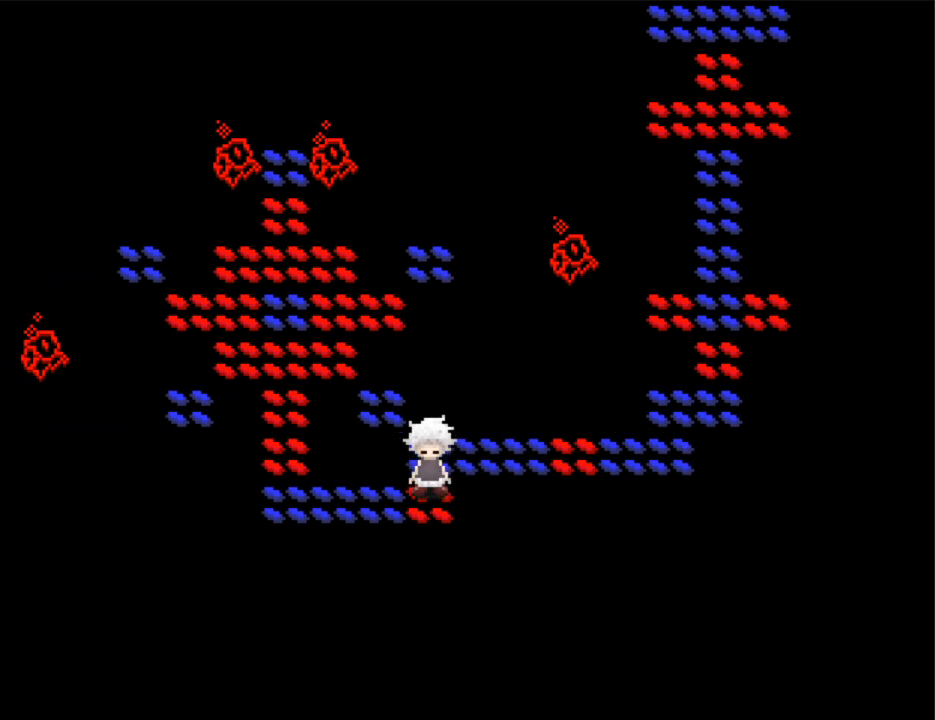
{"keys": ["left"], "events": []}
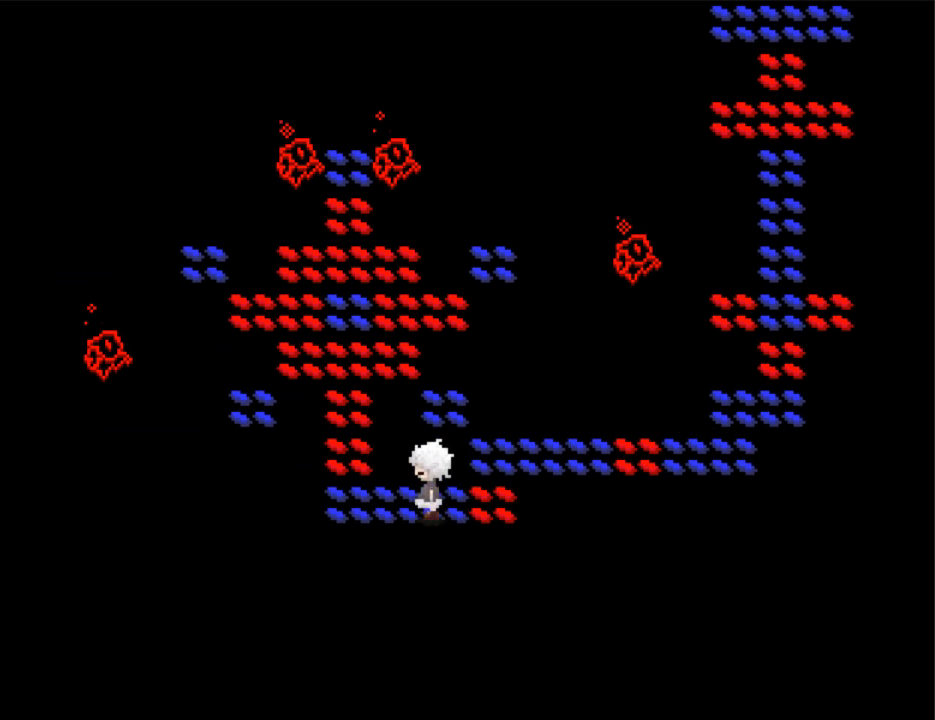
{"keys": ["up"], "events": [[333, "up", "down"], [366, "left", "up"]]}
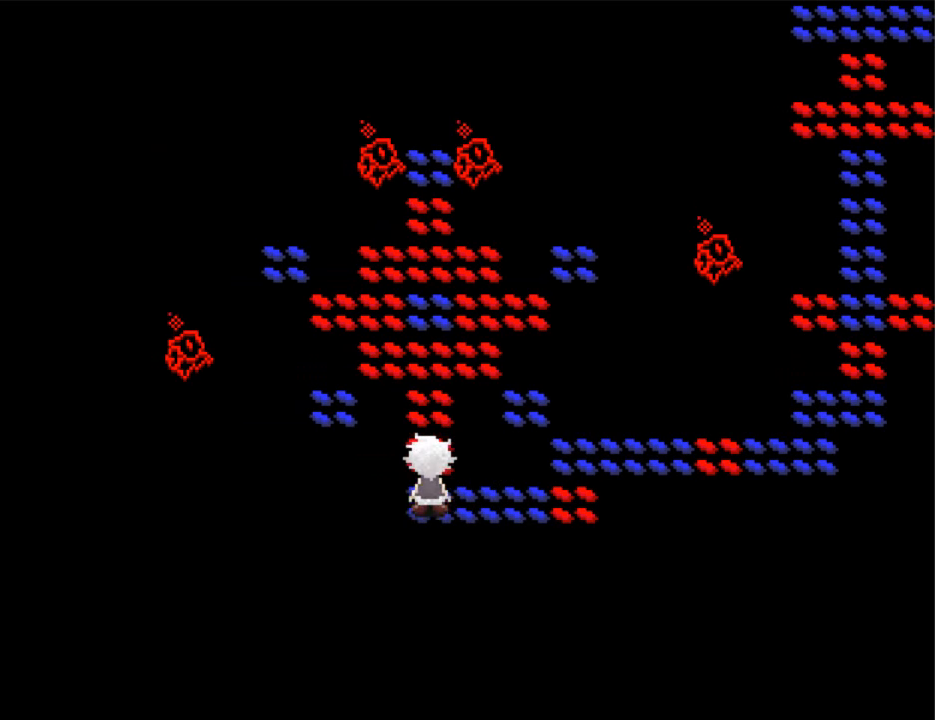
{"keys": ["up"], "events": []}
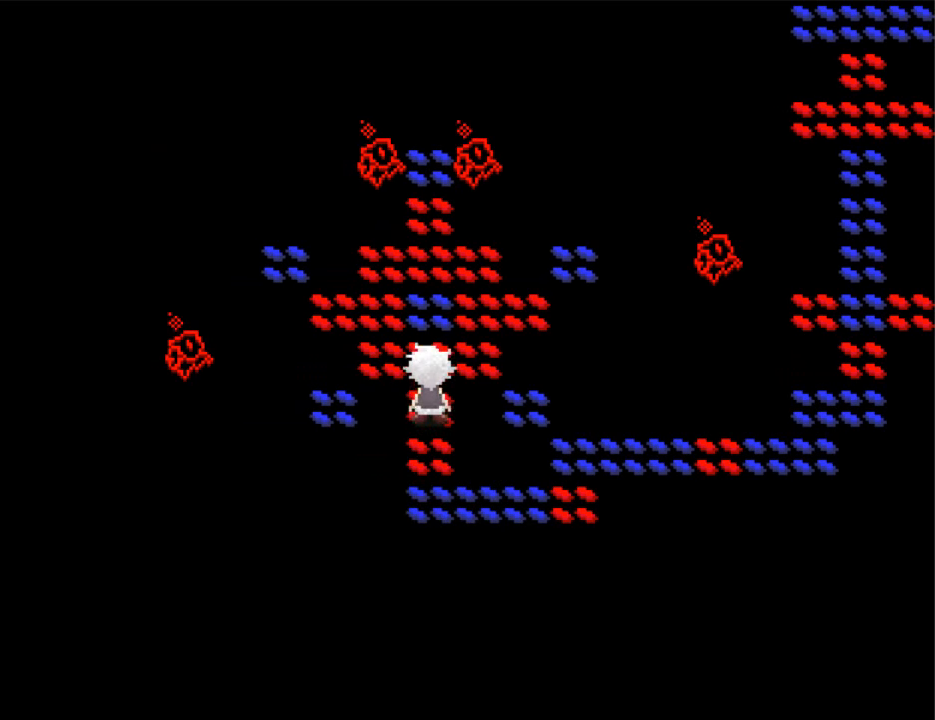
{"keys": ["up"], "events": []}
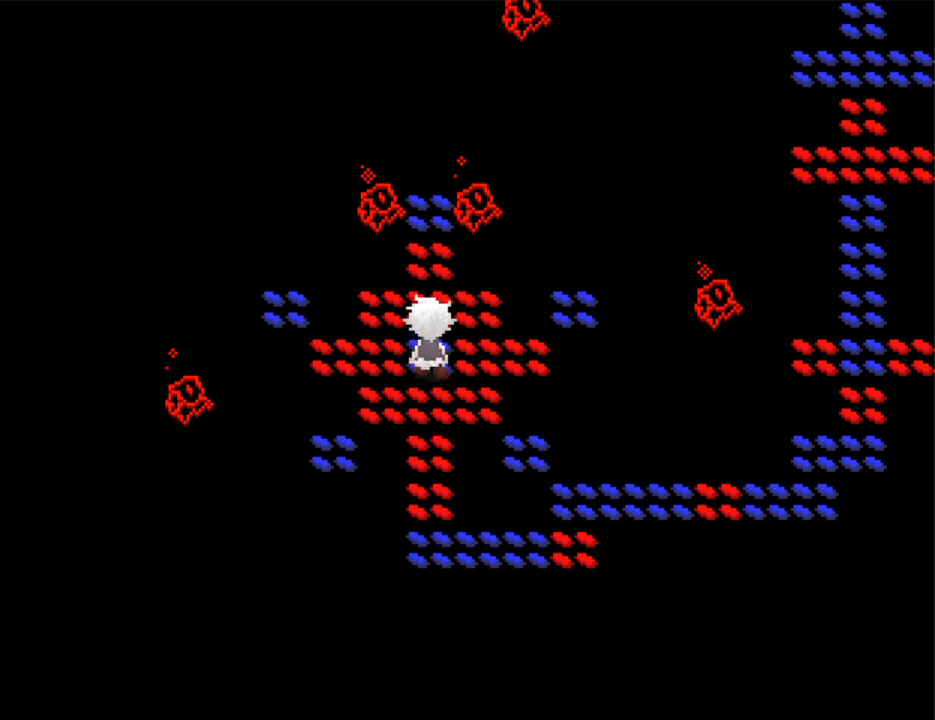
{"keys": ["up"], "events": []}
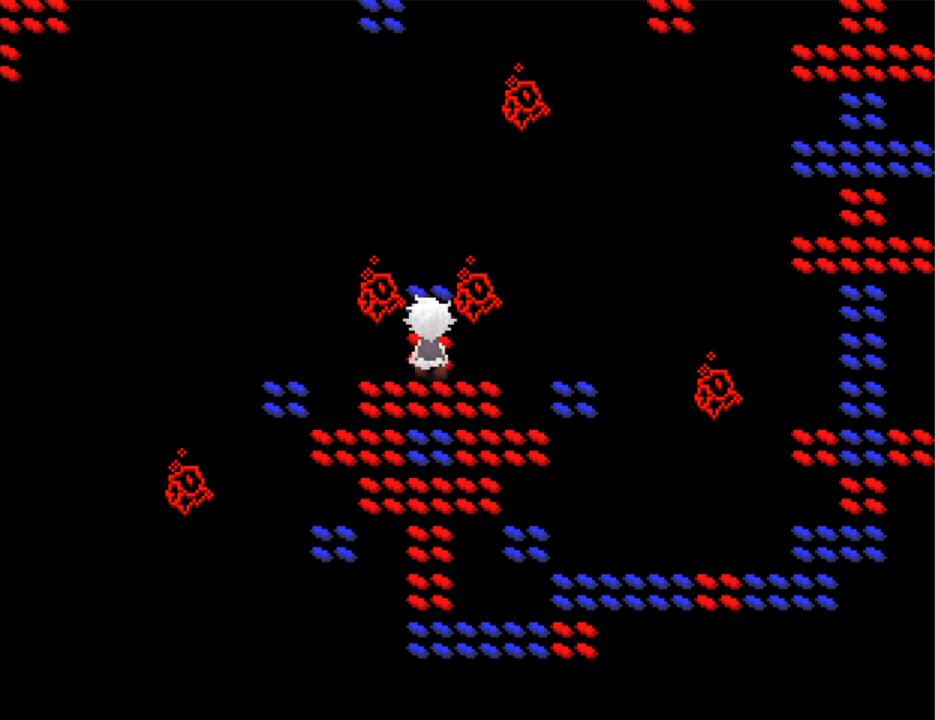
{"keys": ["up"], "events": []}
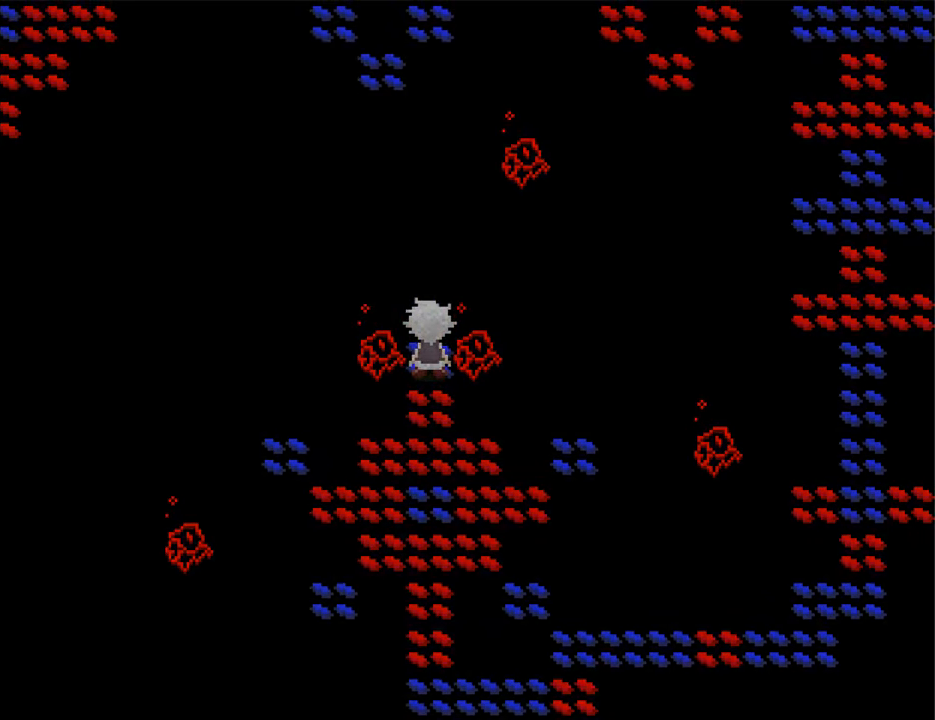
{"keys": ["up"], "events": []}
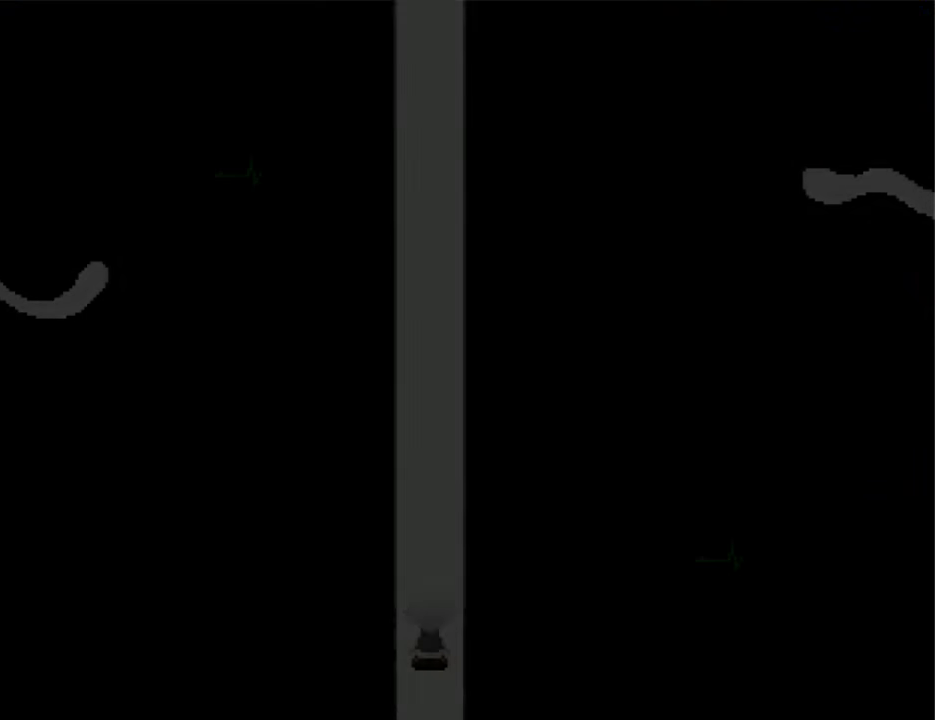
{"keys": ["up"], "events": []}
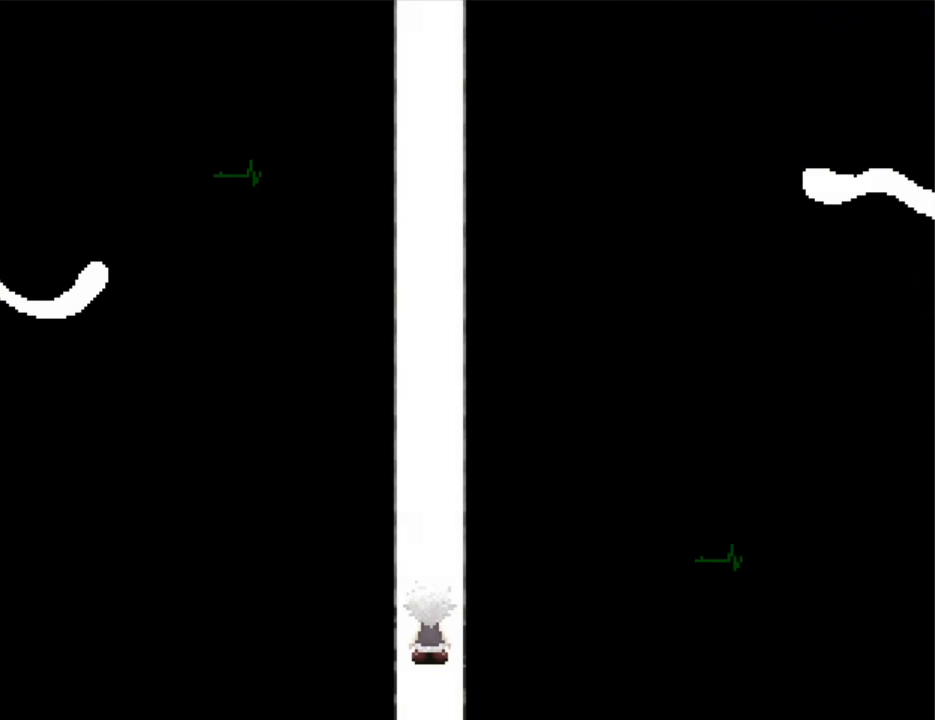
{"keys": ["up"], "events": []}
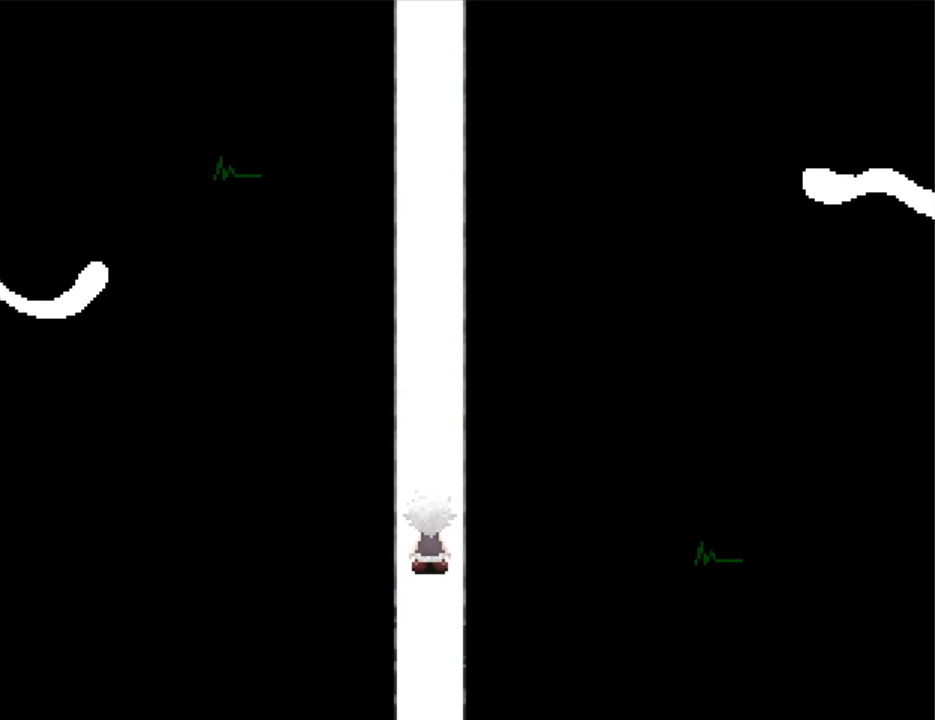
{"keys": ["up"], "events": []}
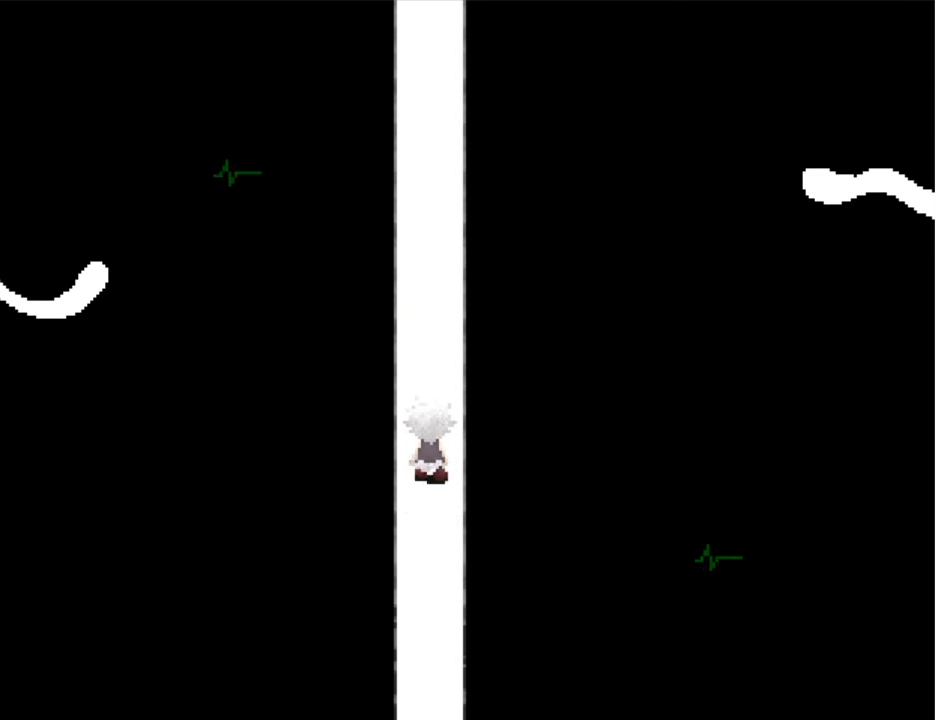
{"keys": ["up"], "events": []}
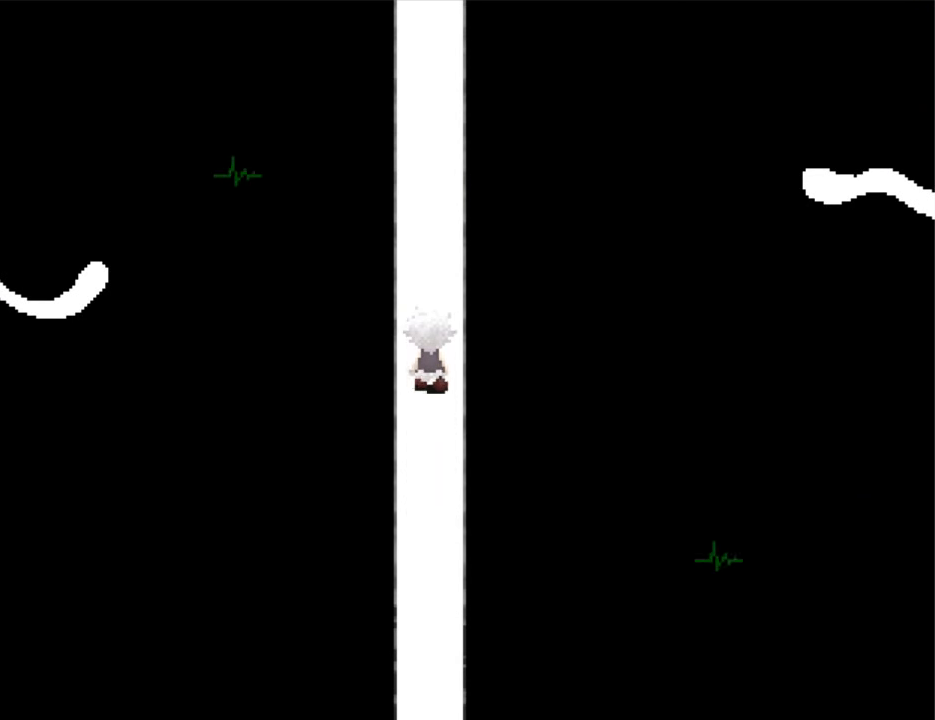
{"keys": ["up"], "events": []}
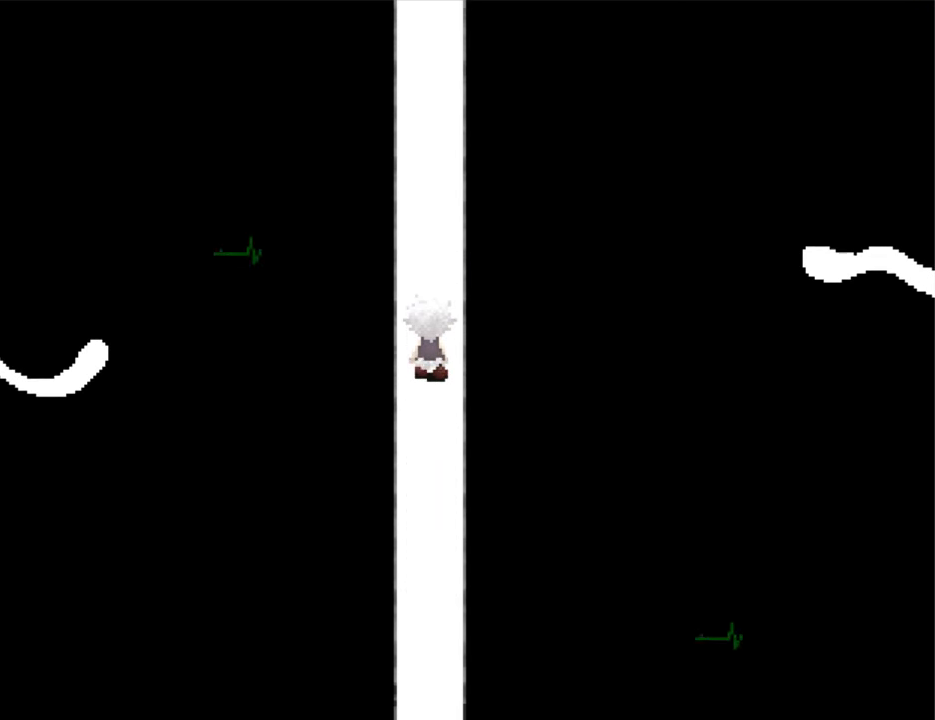
{"keys": ["up"], "events": []}
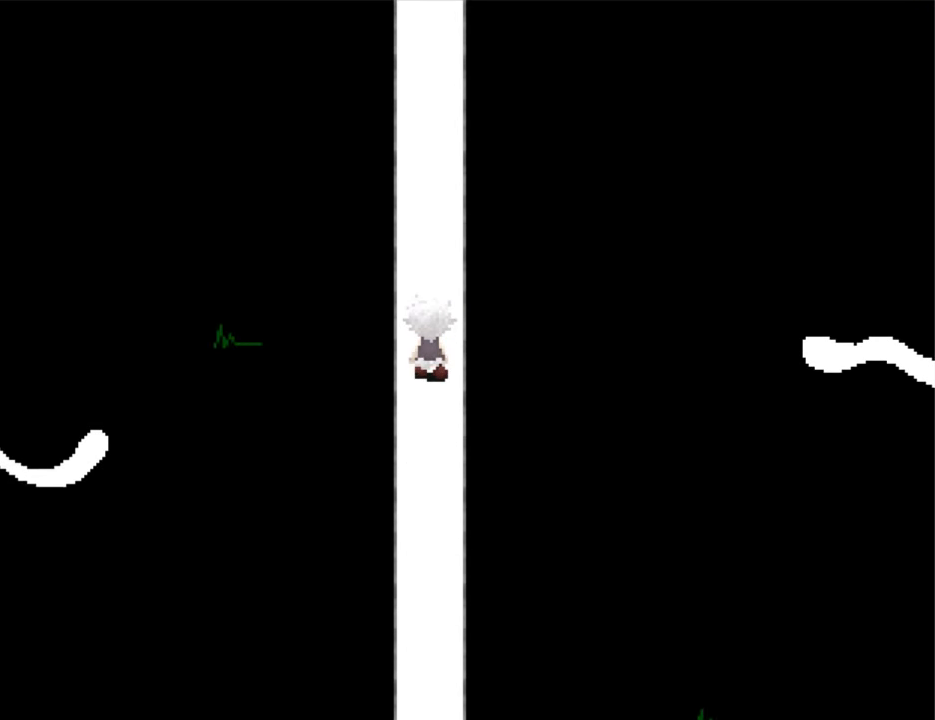
{"keys": ["up"], "events": []}
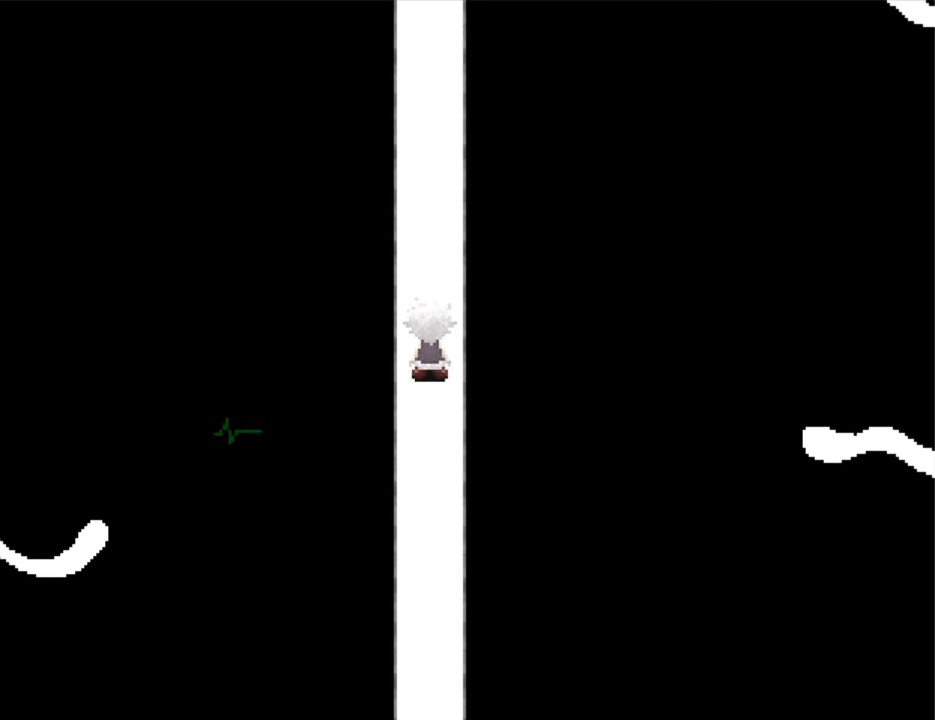
{"keys": ["up"], "events": []}
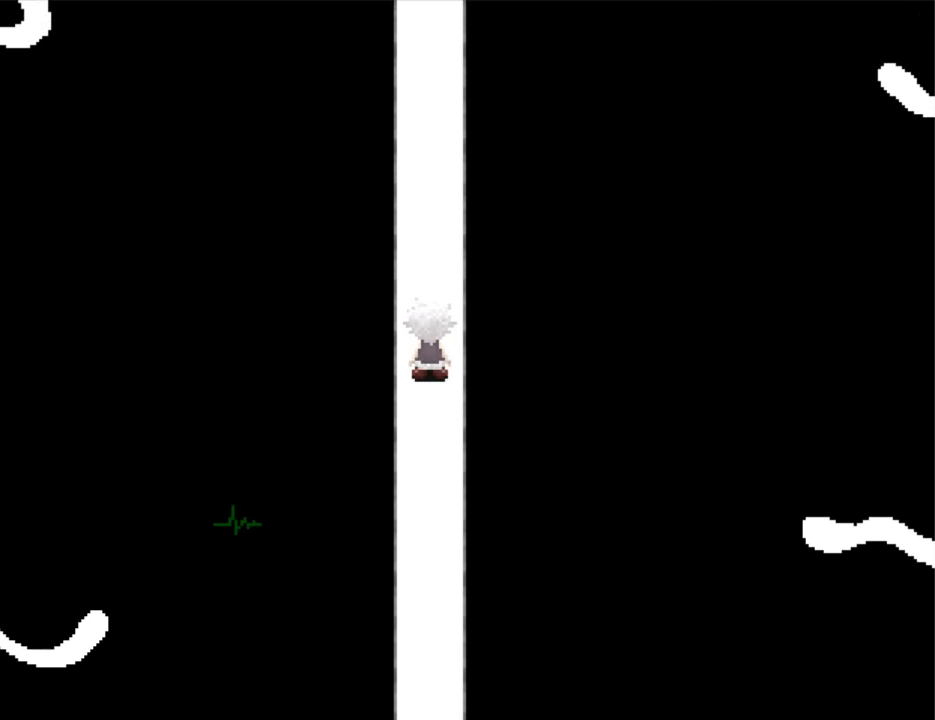
{"keys": ["up"], "events": []}
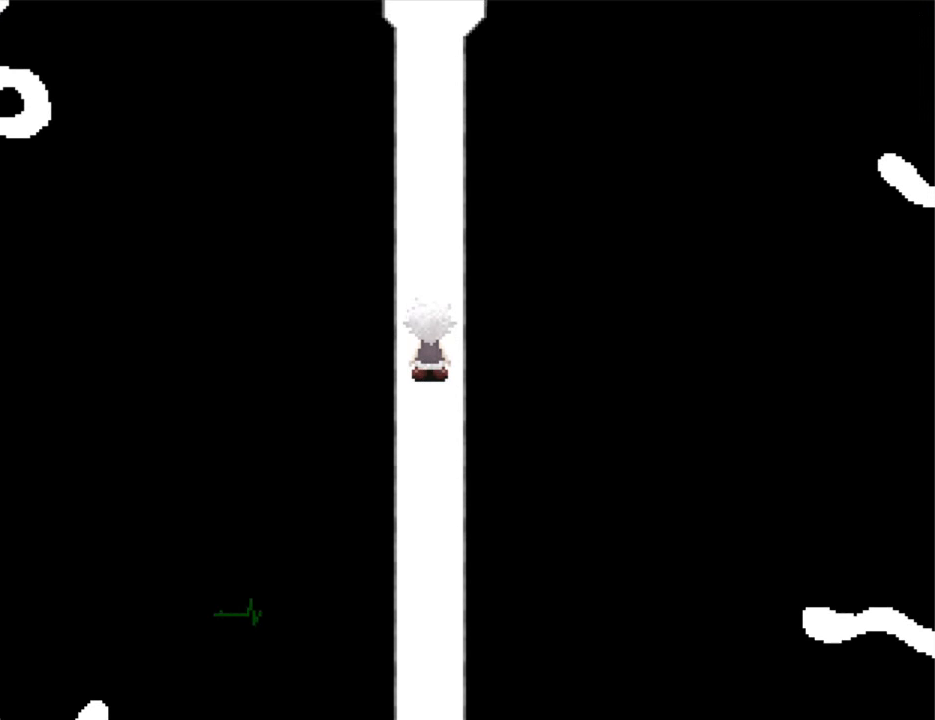
{"keys": ["up"], "events": []}
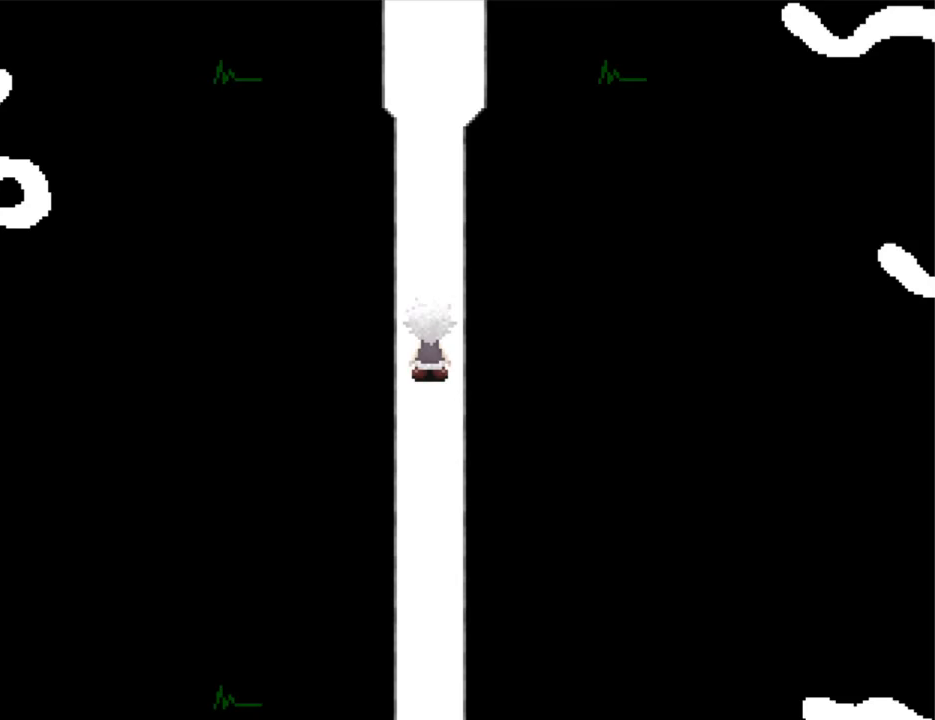
{"keys": ["up"], "events": []}
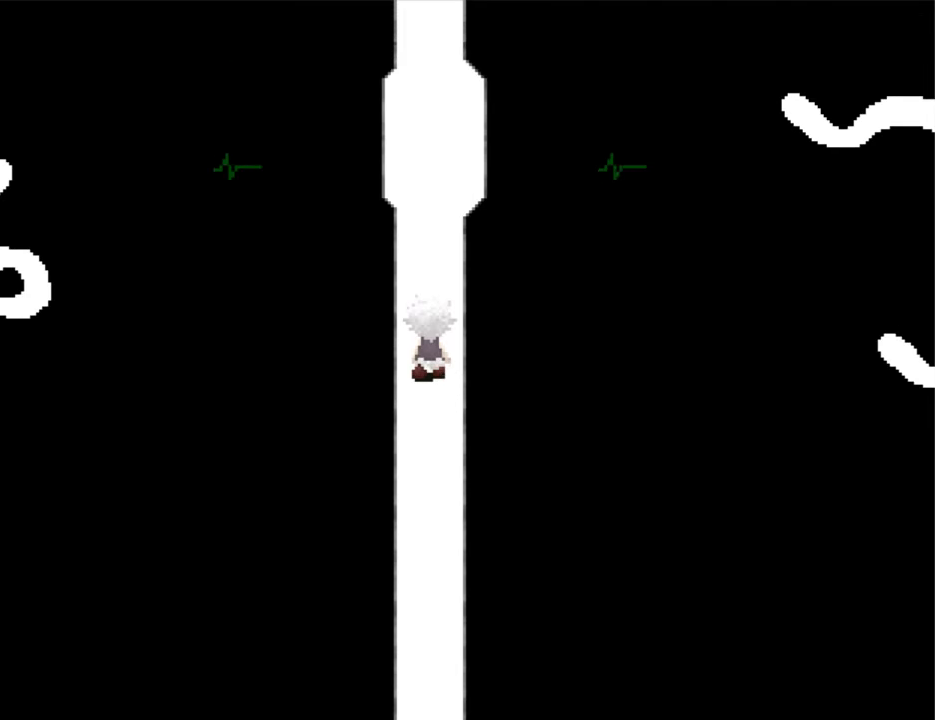
{"keys": ["up"], "events": []}
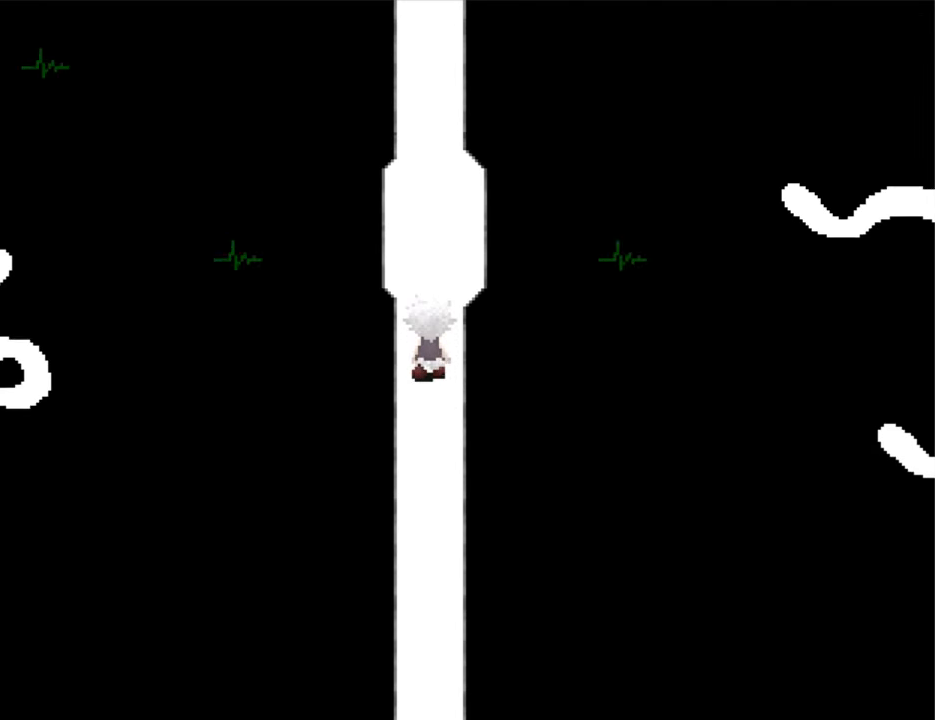
{"keys": ["up"], "events": []}
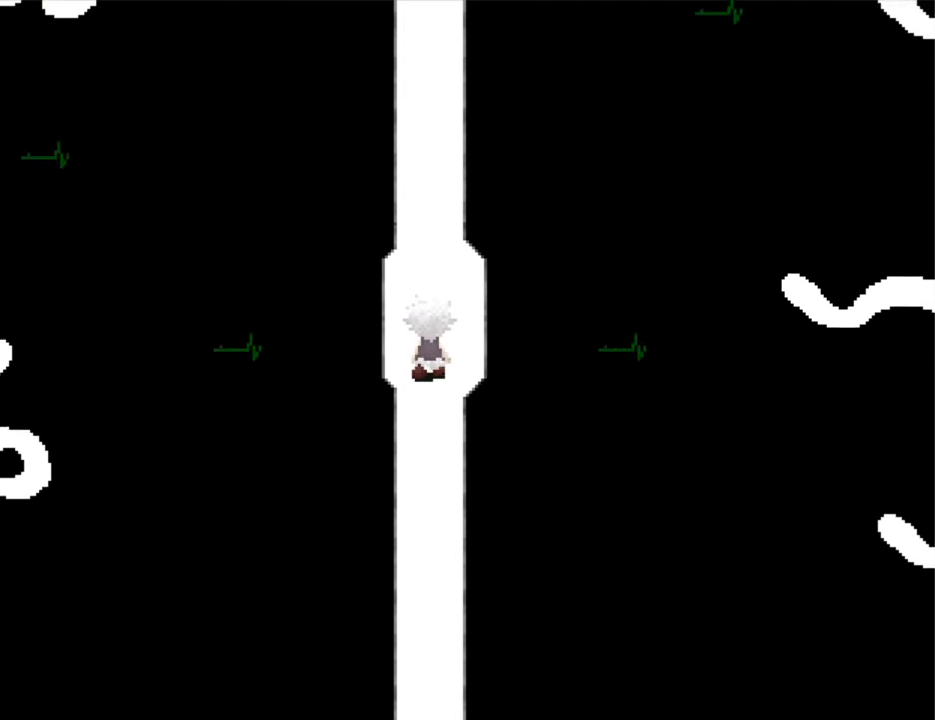
{"keys": ["up"], "events": []}
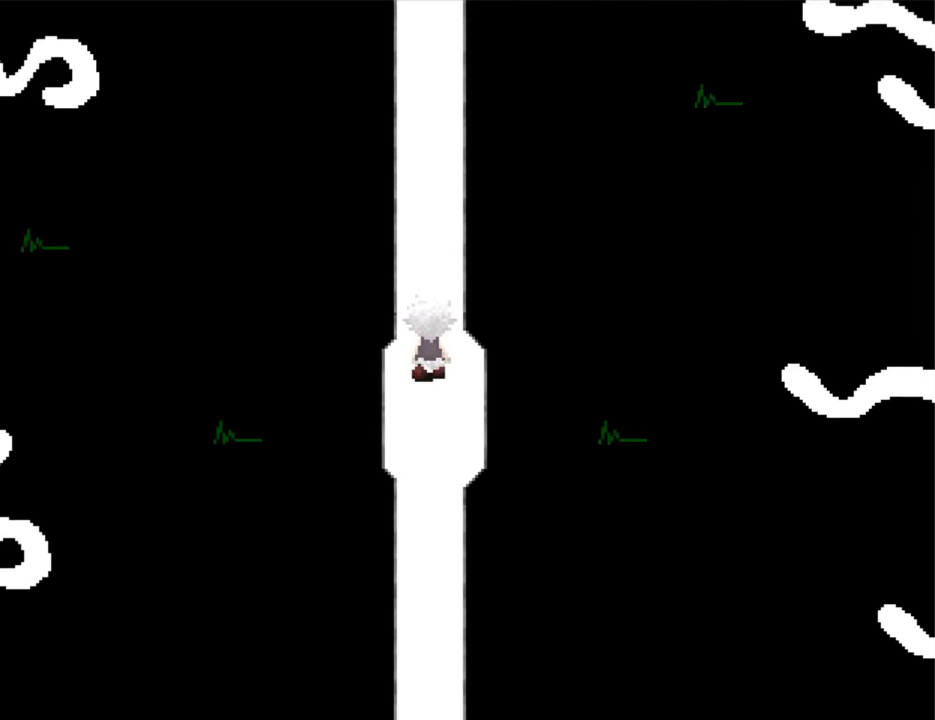
{"keys": ["up"], "events": []}
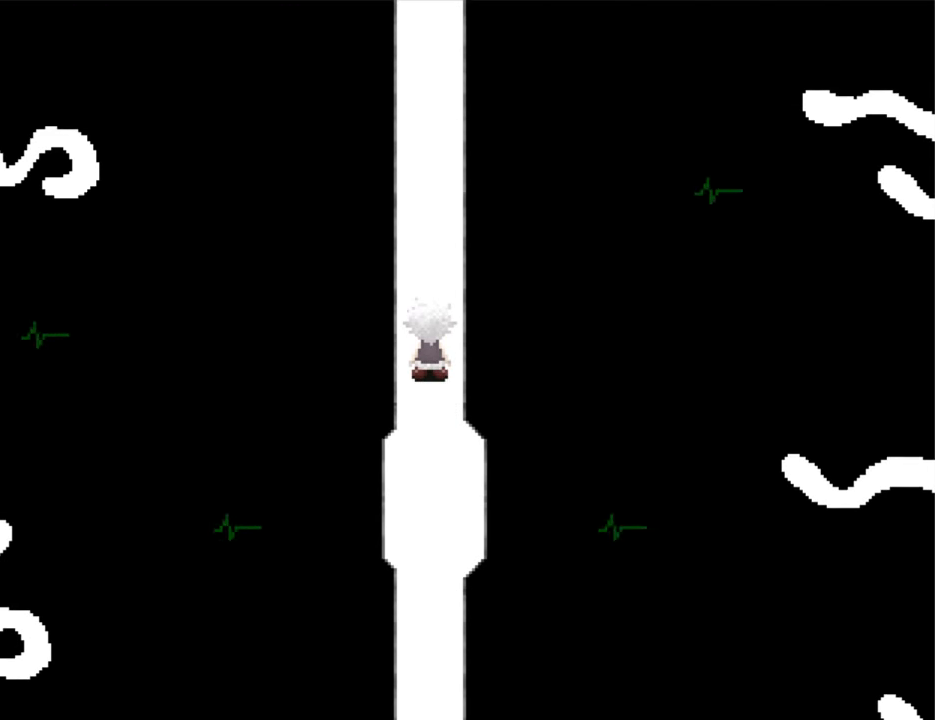
{"keys": ["up"], "events": []}
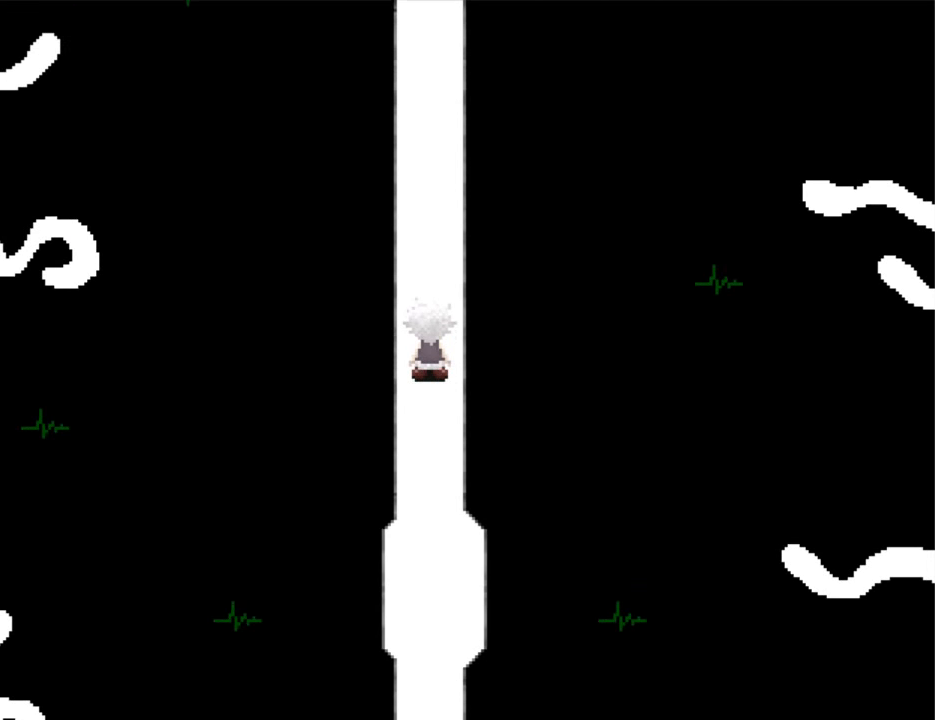
{"keys": ["up"], "events": []}
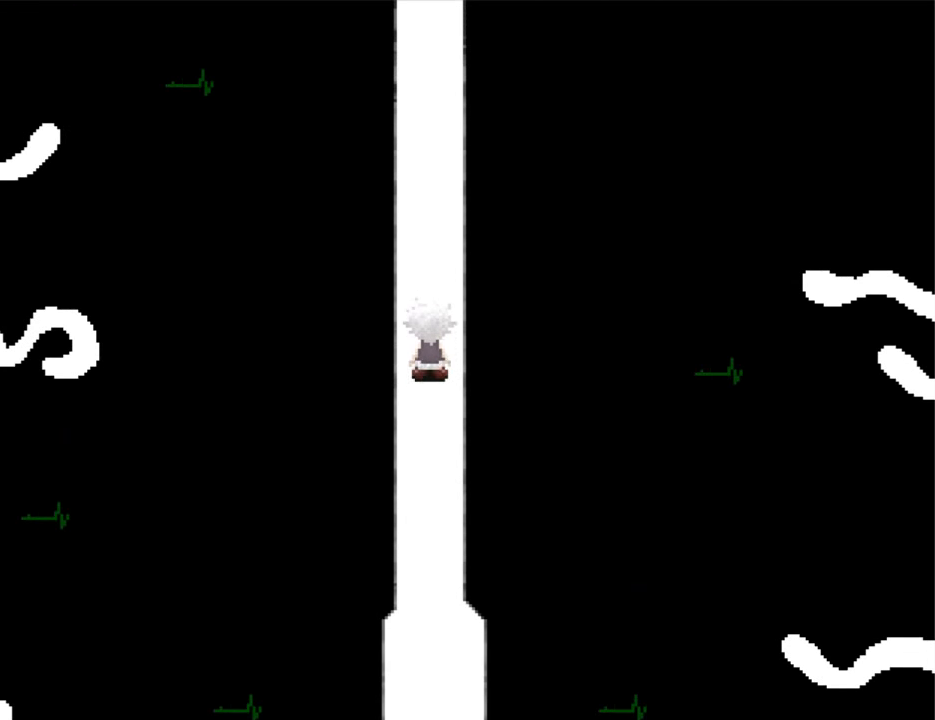
{"keys": ["up"], "events": []}
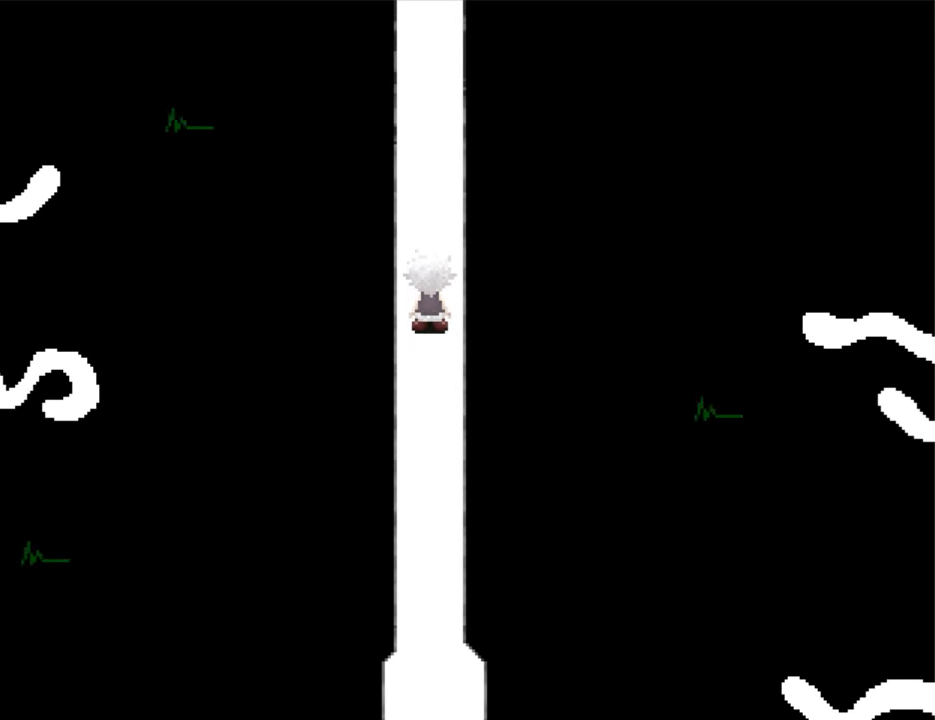
{"keys": ["up"], "events": []}
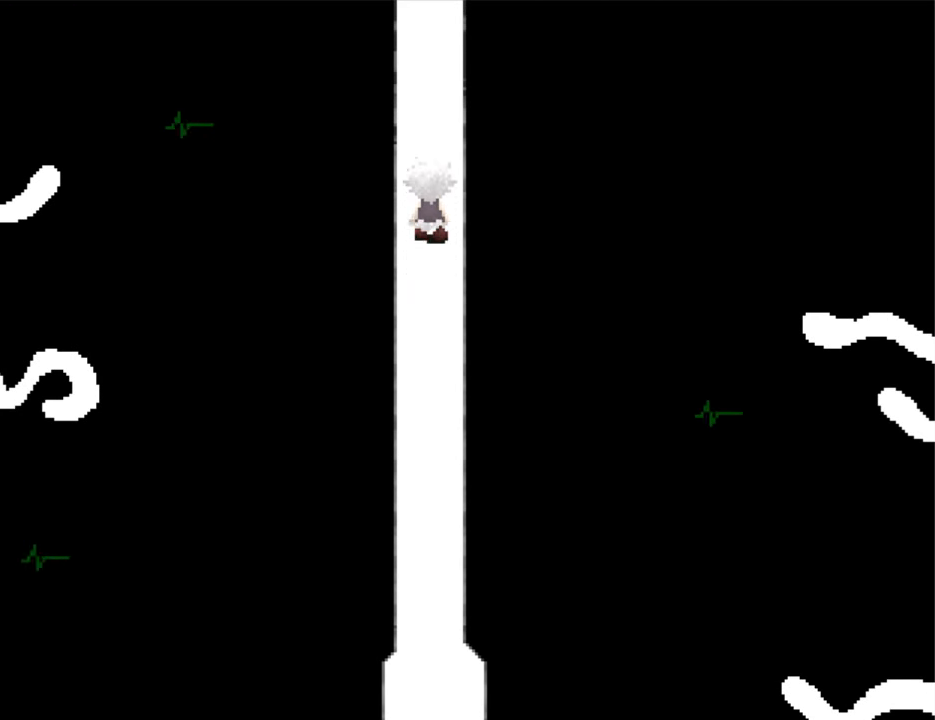
{"keys": ["up"], "events": []}
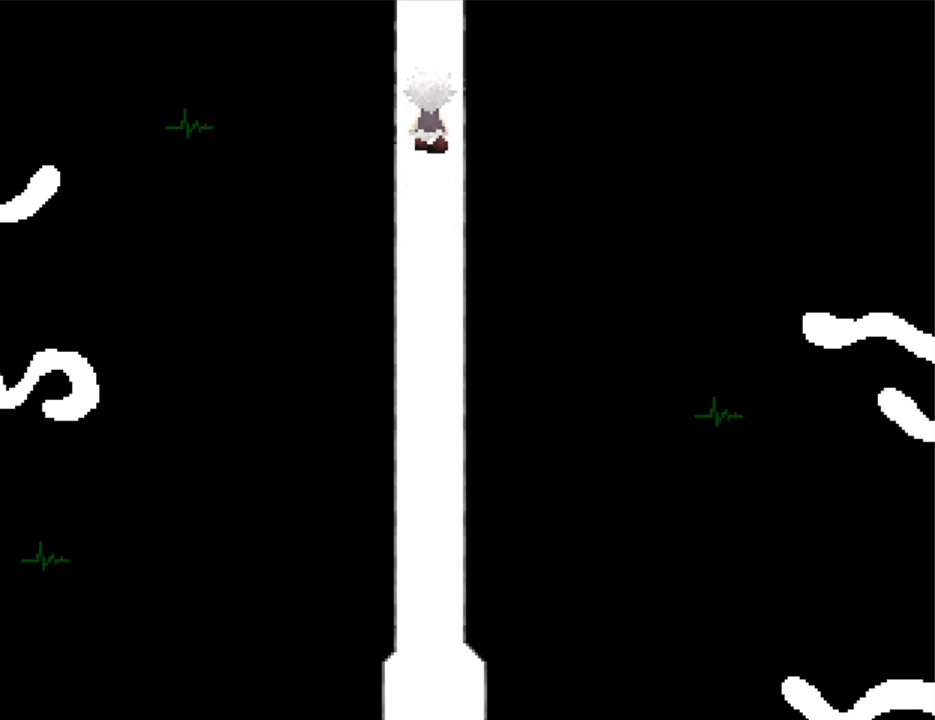
{"keys": ["up"], "events": []}
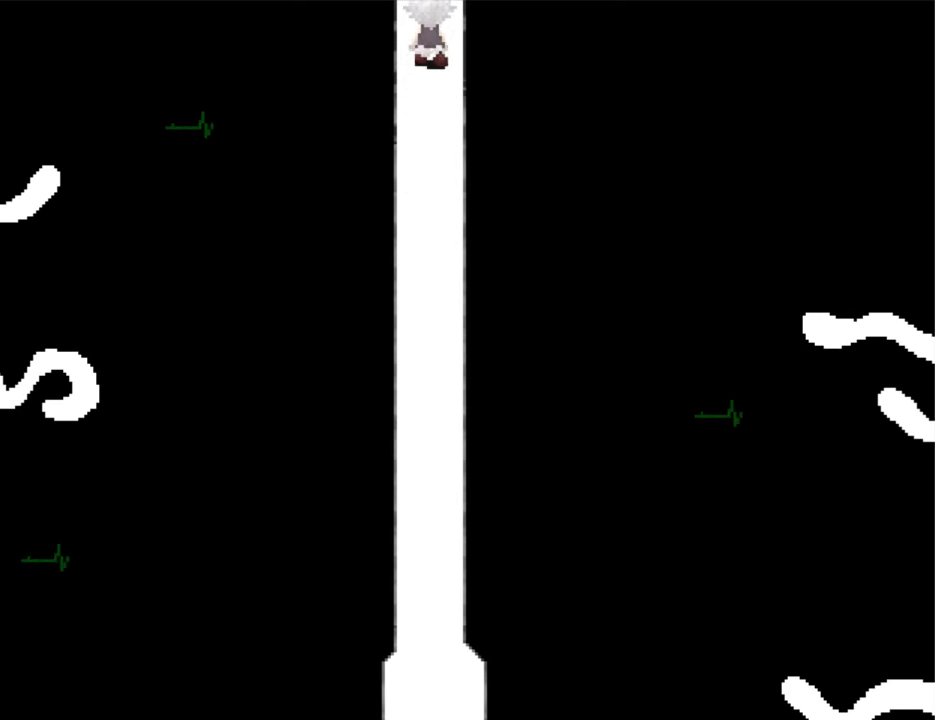
{"keys": ["up"], "events": []}
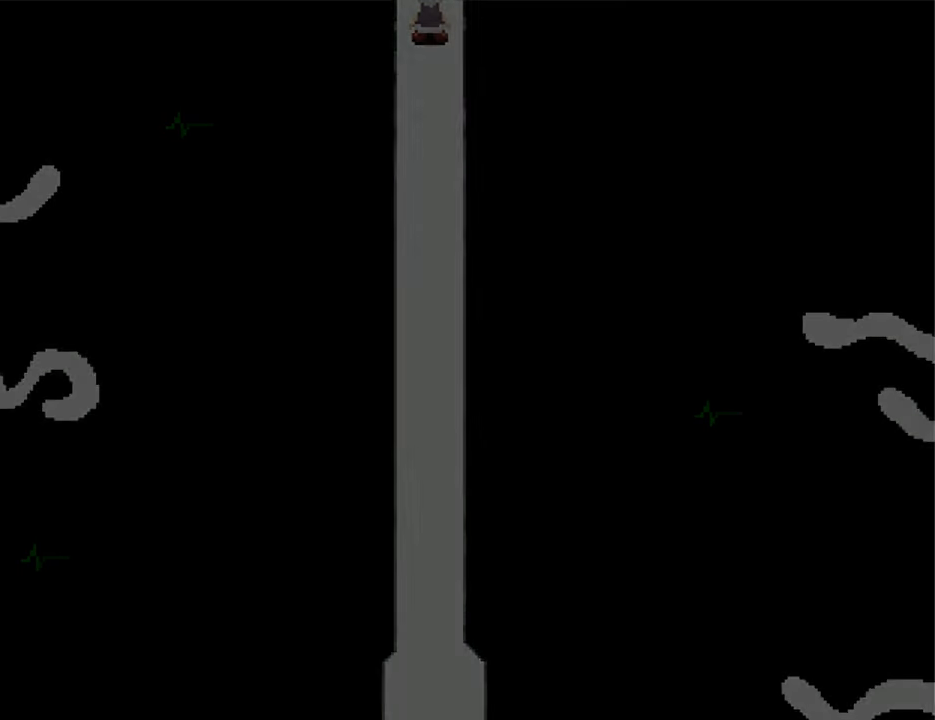
{"keys": ["up"], "events": []}